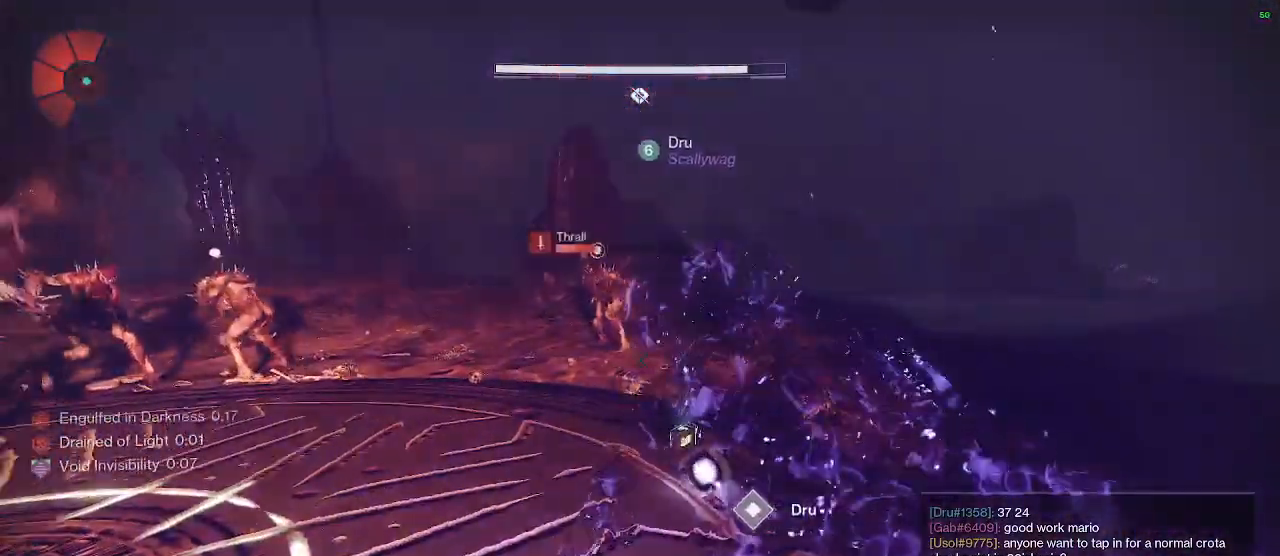
Gameplay with keyboard and mouse; each line is a JSON object with the keys and mouse buttons held at the frame after it. "events" lists presses ("down") and releases ("up") of "1", "2", "3", "4", "5", "a", "alt", "c", "caps_lock", "ctrl", "d", "e", "f", "g", "q", "r", "s", "shift", "space", "t", "tab", "v", "w", "x", "z", "mouse_left", "mouse_wheel" and "mouse_right" between this image and that frame as [ms after this image, input, new state], when the widget could be followed in between. "mouse_left", "mouse_wheel", "mouse_right" = the "left", "wheel", "right" buttons of the "mouse" list. No other keys are recorded. "wheel" means that the mouse wheel is clicked or scrolled. "mouse_move" is the direction in which the mouse moves at that frame (one of eight, or "still"), when it could be read.
{"keys": ["e"], "mouse": [], "mouse_move": "still", "events": [[167, "e", "down"]]}
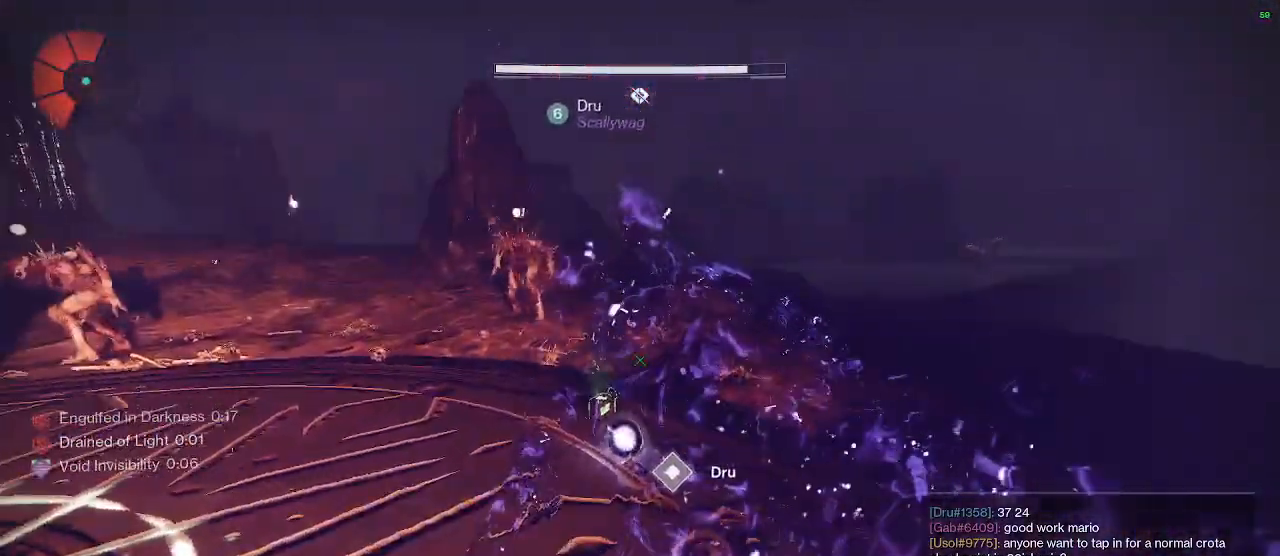
{"keys": ["e"], "mouse": [], "mouse_move": "still", "events": []}
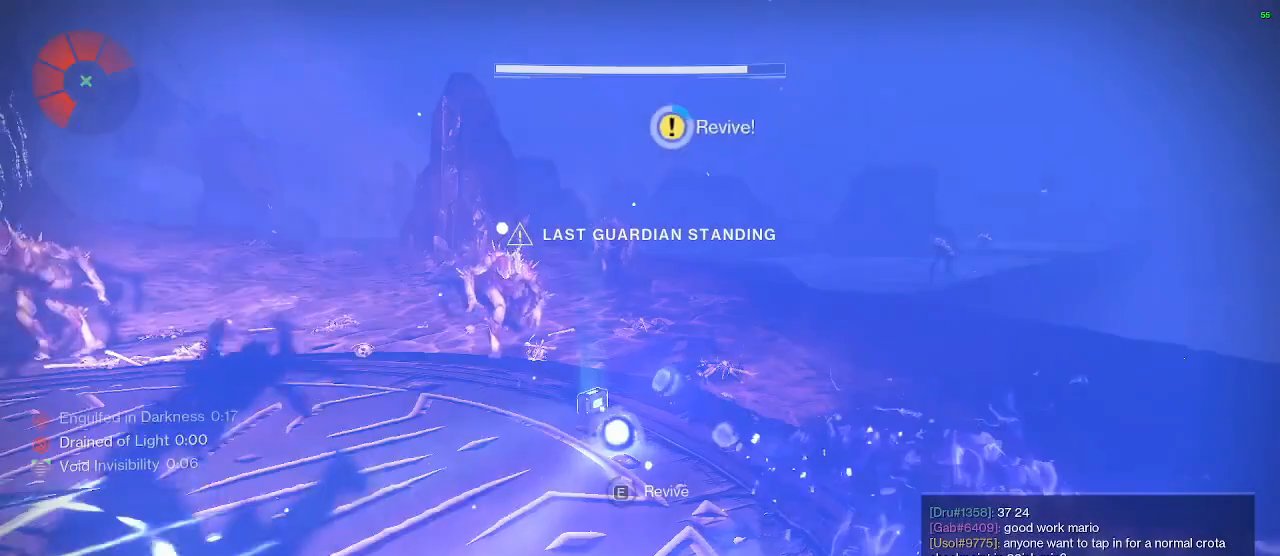
{"keys": ["e"], "mouse": [], "mouse_move": "still", "events": []}
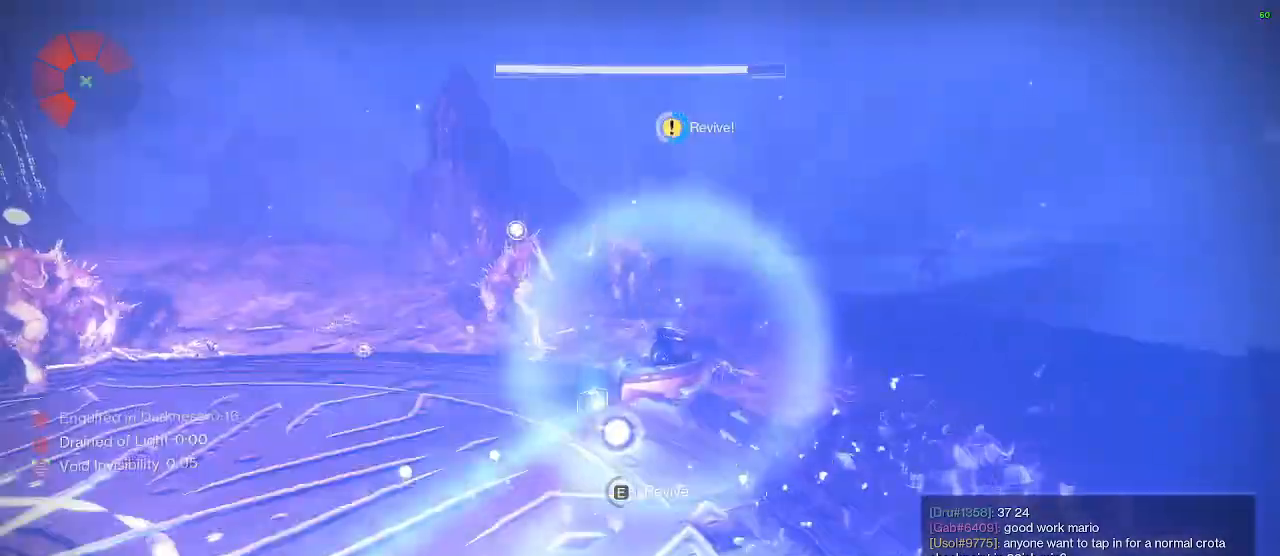
{"keys": ["e"], "mouse": [], "mouse_move": "still", "events": []}
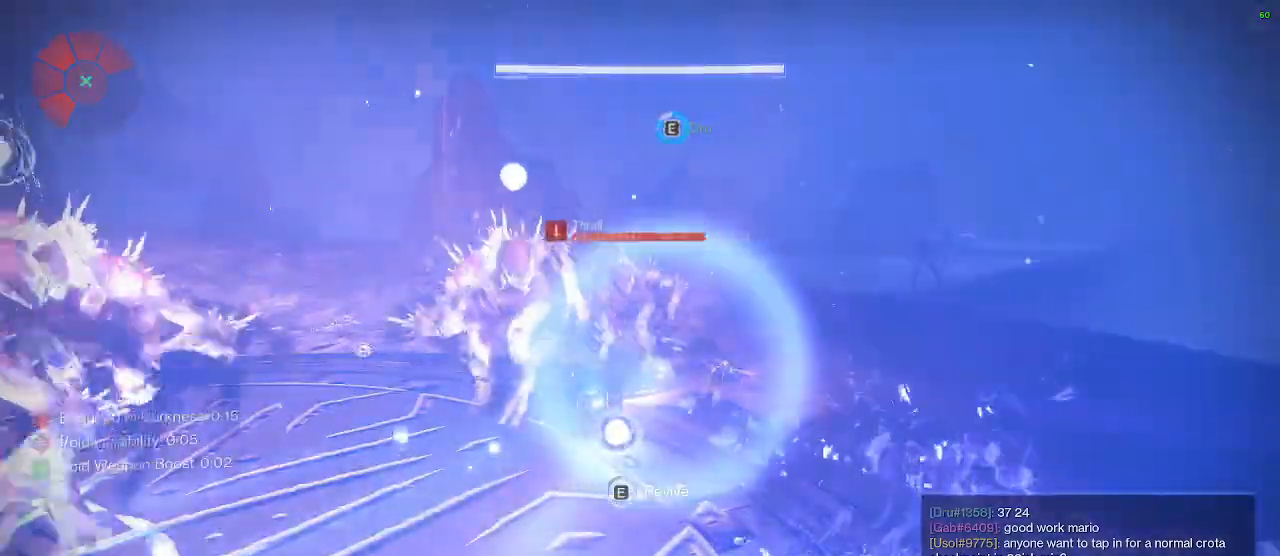
{"keys": ["e"], "mouse": ["left"], "mouse_move": "still", "events": [[333, "mouse_left", "down"]]}
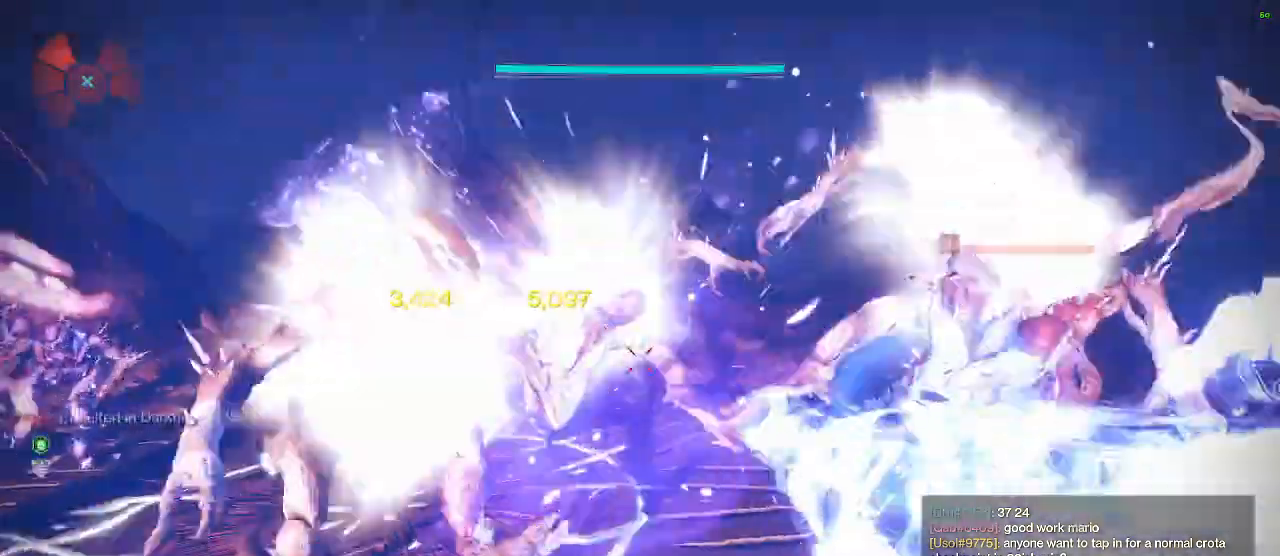
{"keys": ["e"], "mouse": [], "mouse_move": "down-right", "events": [[33, "mouse_left", "up"], [400, "e", "up"], [450, "e", "down"]]}
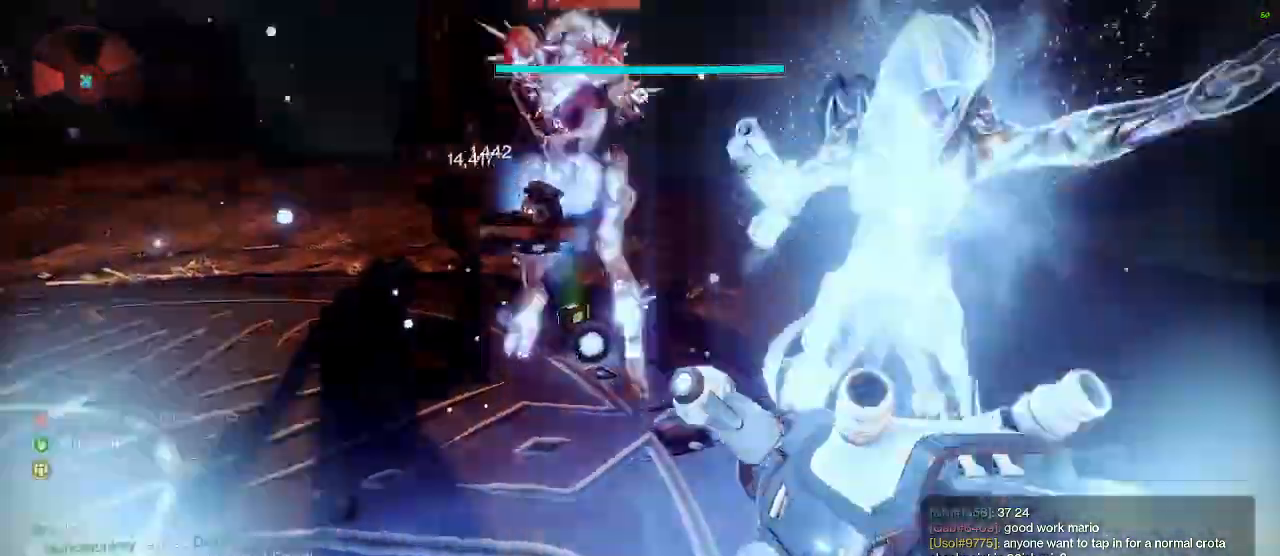
{"keys": ["e"], "mouse": [], "mouse_move": "still", "events": [[450, "w", "down"], [500, "w", "up"]]}
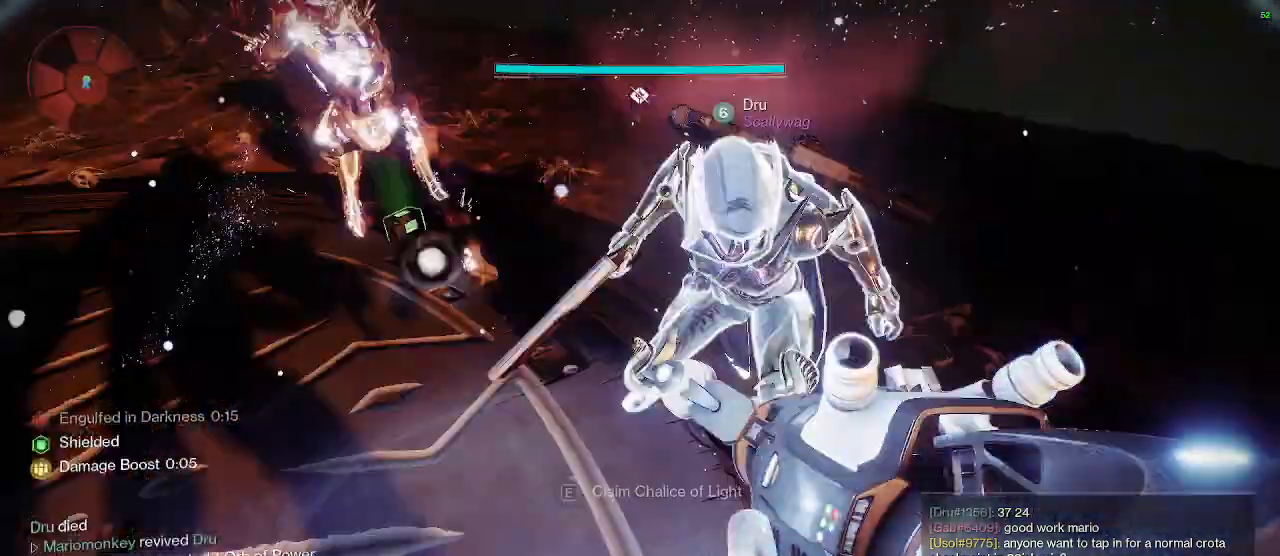
{"keys": ["e"], "mouse": [], "mouse_move": "still", "events": [[233, "s", "down"], [383, "s", "up"]]}
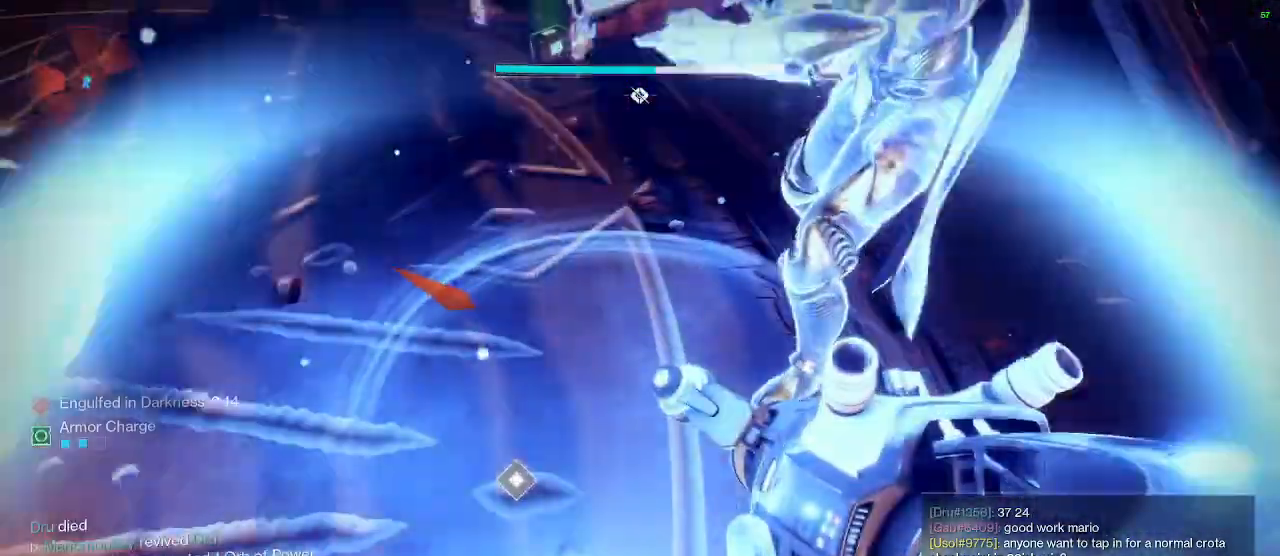
{"keys": ["a", "e"], "mouse": [], "mouse_move": "still", "events": [[217, "a", "down"], [217, "s", "down"], [250, "s", "up"]]}
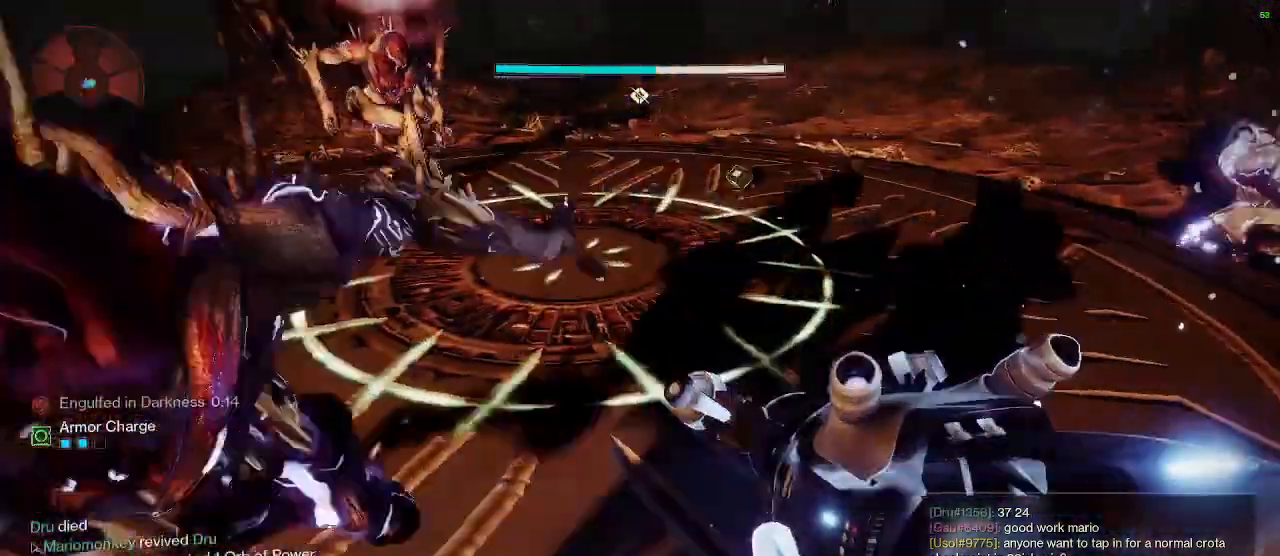
{"keys": ["a"], "mouse": [], "mouse_move": "down", "events": [[33, "e", "up"]]}
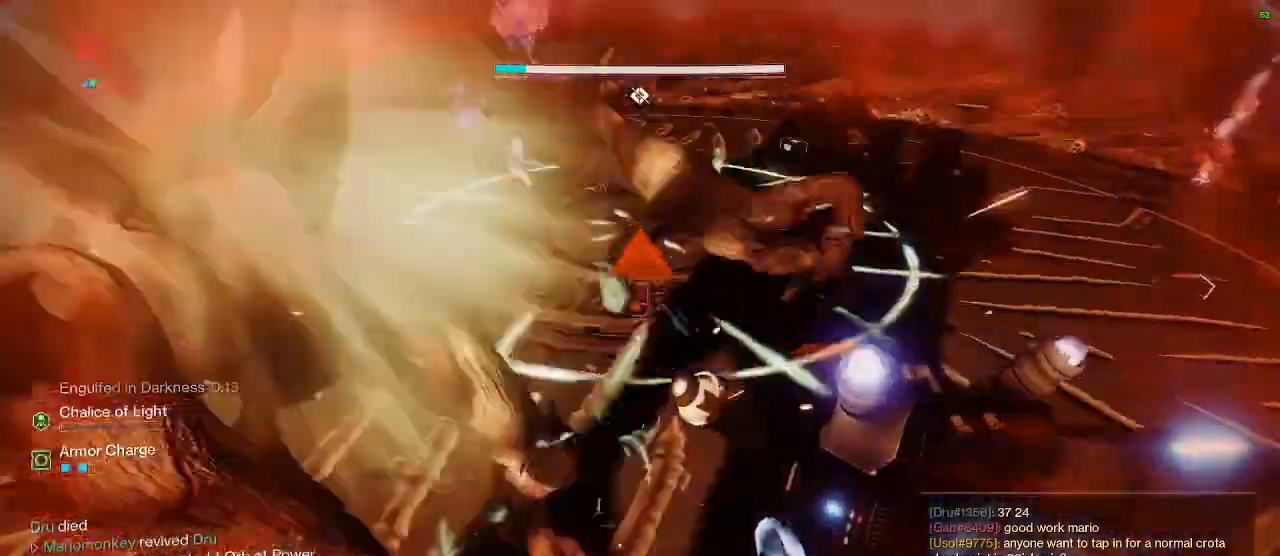
{"keys": [], "mouse": [], "mouse_move": "right", "events": [[50, "s", "down"], [200, "a", "up"], [250, "s", "up"]]}
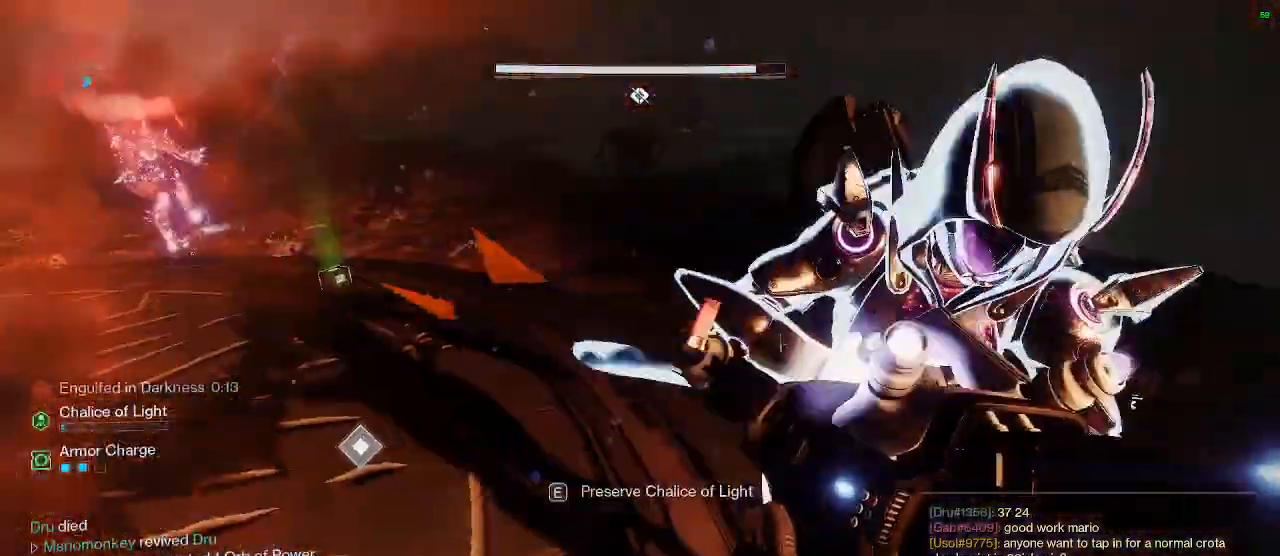
{"keys": [], "mouse": [], "mouse_move": "right", "events": [[33, "w", "down"], [117, "a", "down"], [300, "a", "up"], [300, "w", "up"]]}
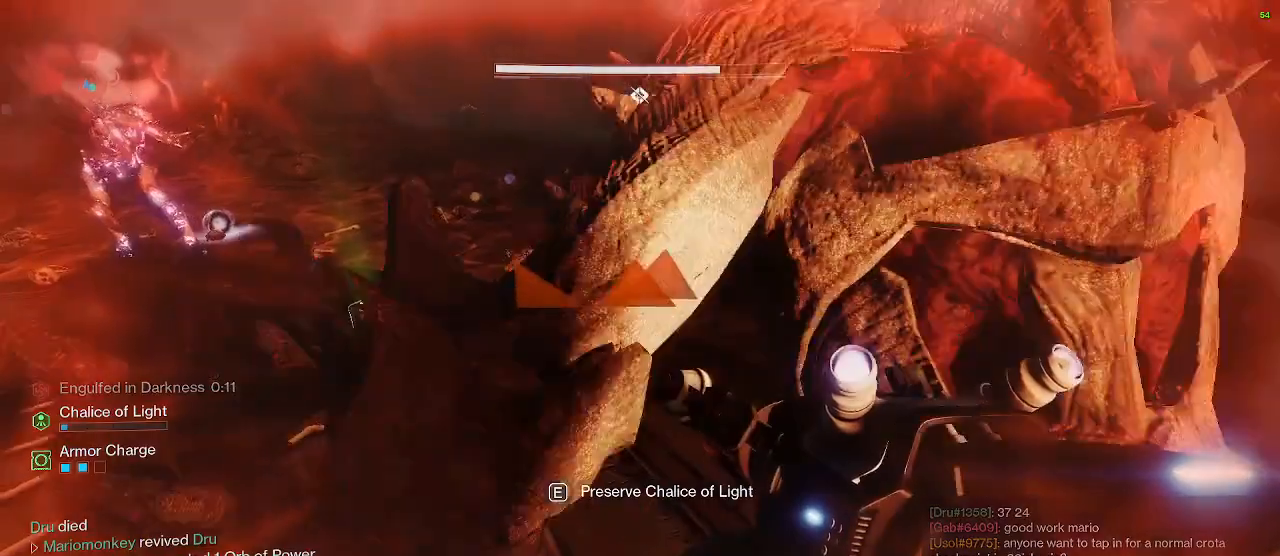
{"keys": ["d"], "mouse": [], "mouse_move": "still", "events": [[83, "s", "down"], [367, "d", "down"], [367, "s", "up"]]}
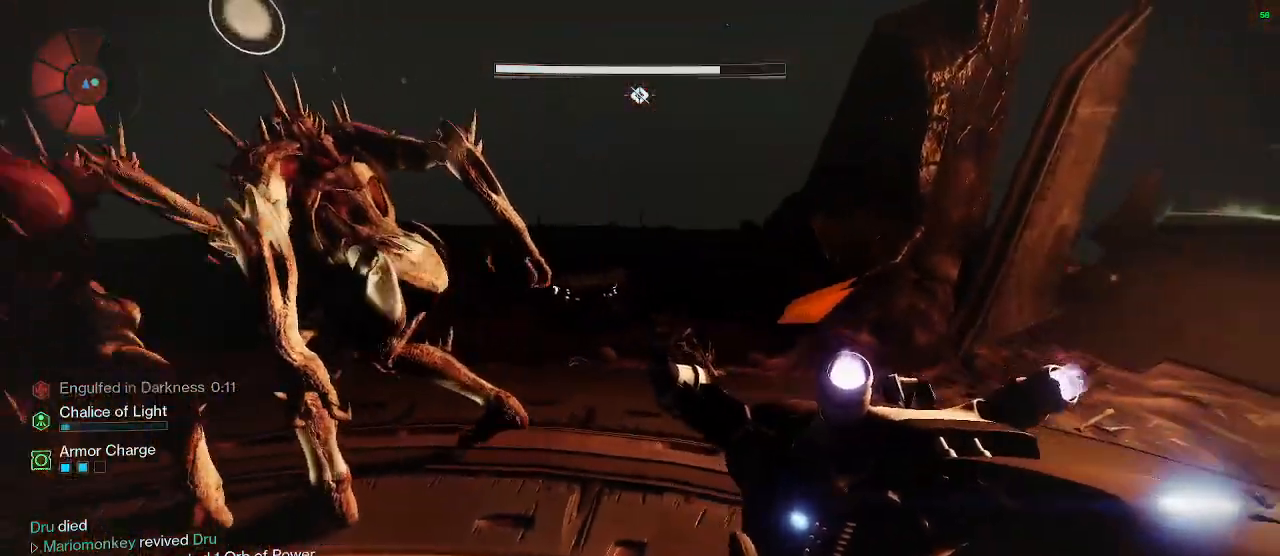
{"keys": ["w"], "mouse": [], "mouse_move": "still", "events": [[67, "d", "up"], [67, "w", "down"], [250, "a", "down"], [383, "a", "up"]]}
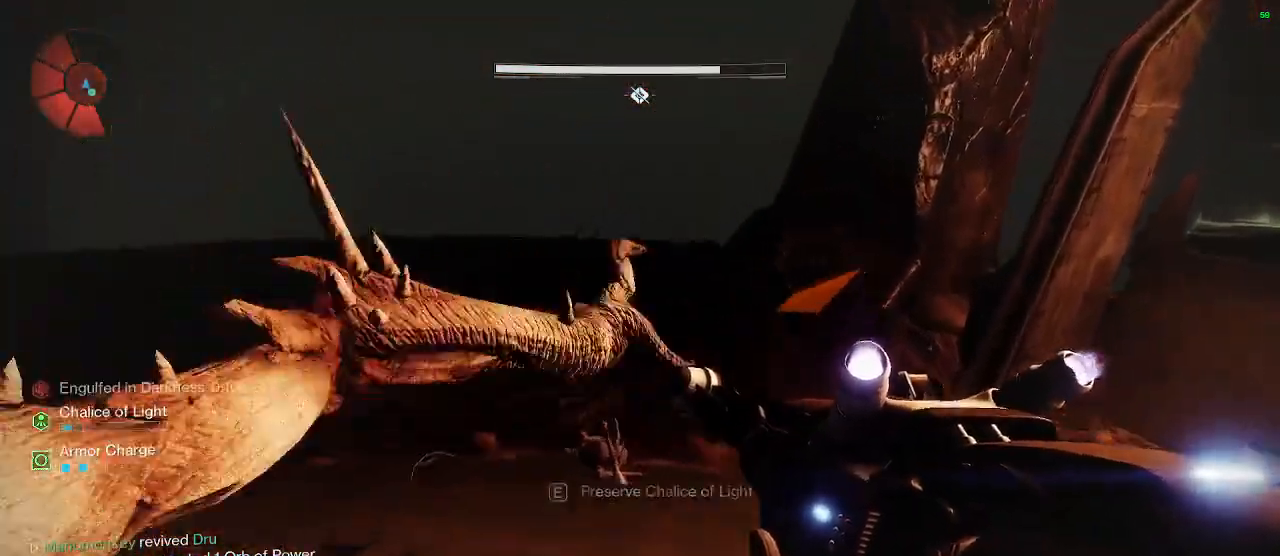
{"keys": ["a"], "mouse": [], "mouse_move": "left", "events": [[167, "a", "down"], [400, "w", "up"]]}
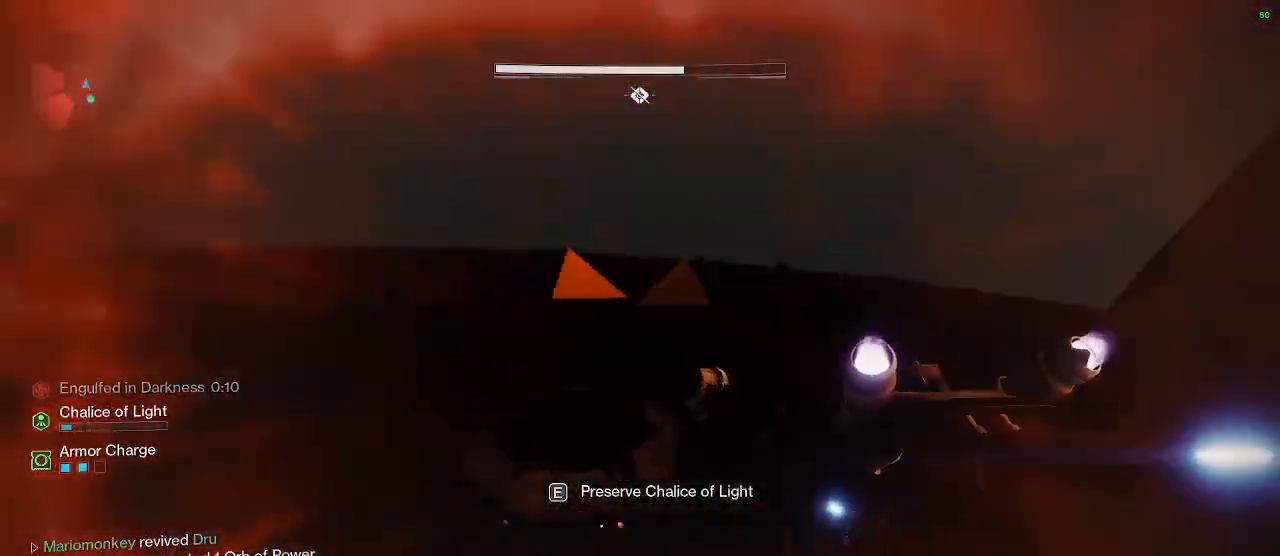
{"keys": [], "mouse": [], "mouse_move": "up", "events": [[317, "a", "up"], [317, "s", "down"], [417, "s", "up"]]}
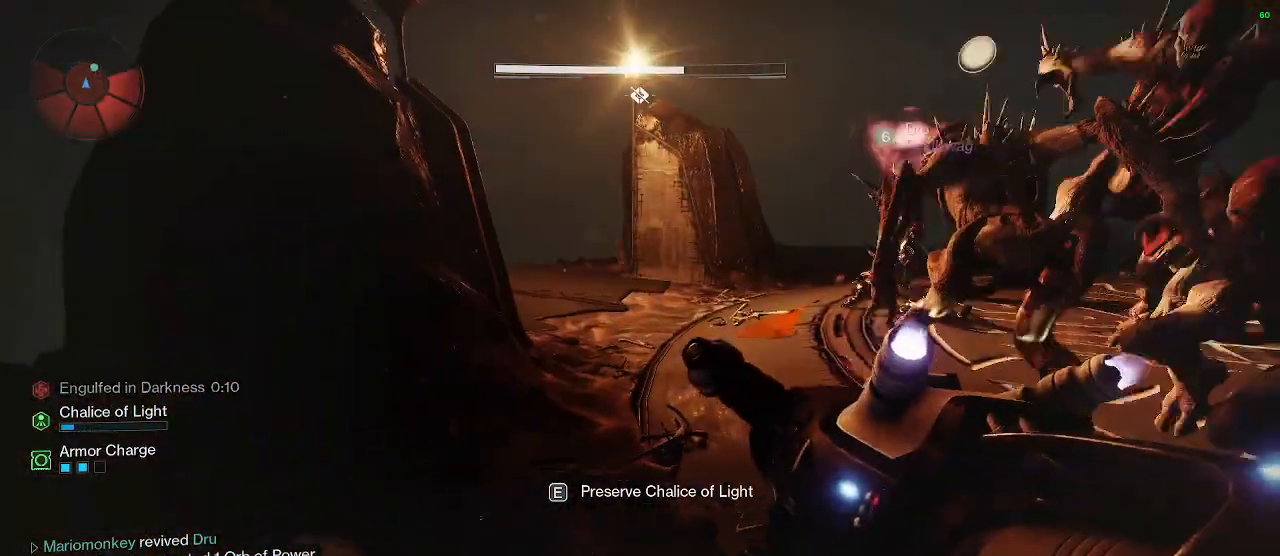
{"keys": [], "mouse": [], "mouse_move": "still", "events": []}
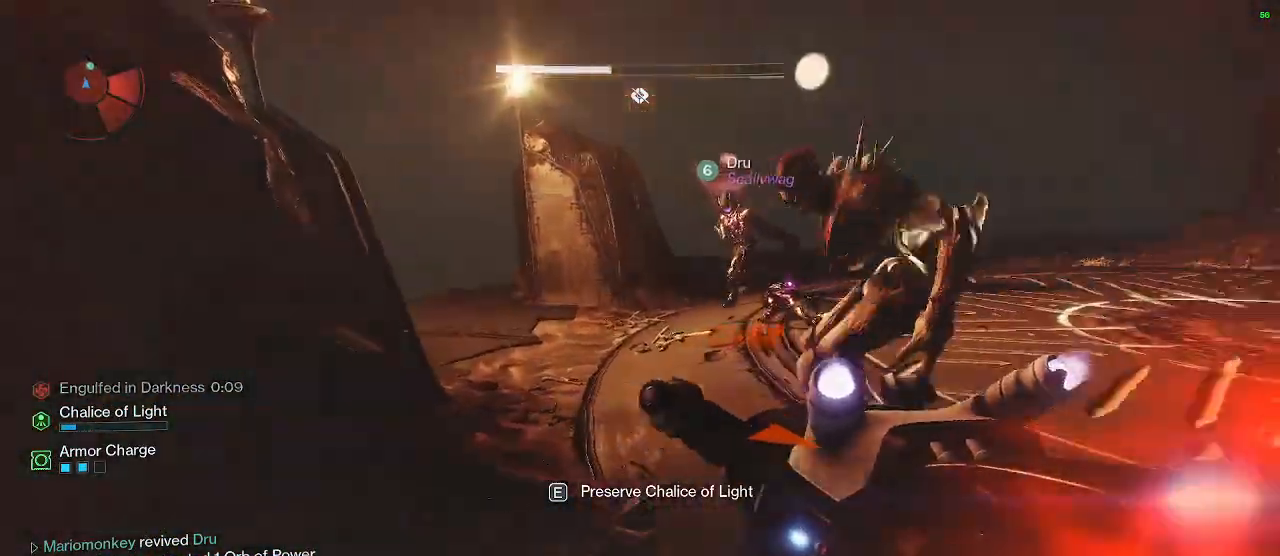
{"keys": ["a", "s"], "mouse": [], "mouse_move": "still", "events": [[17, "s", "down"], [267, "a", "down"]]}
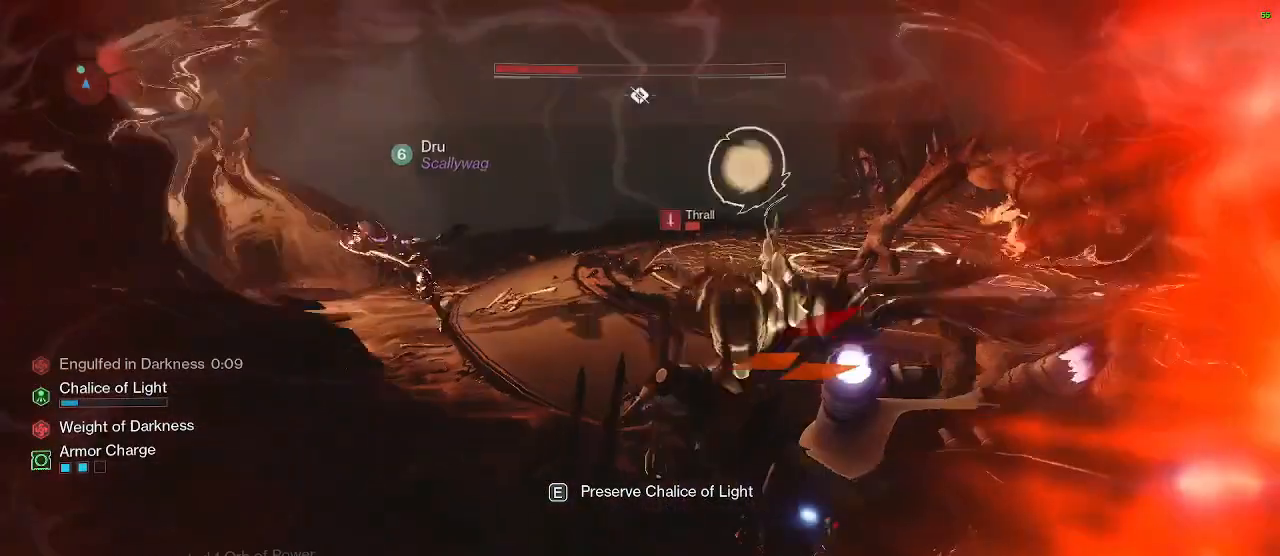
{"keys": [], "mouse": [], "mouse_move": "up", "events": [[233, "s", "up"], [267, "a", "up"]]}
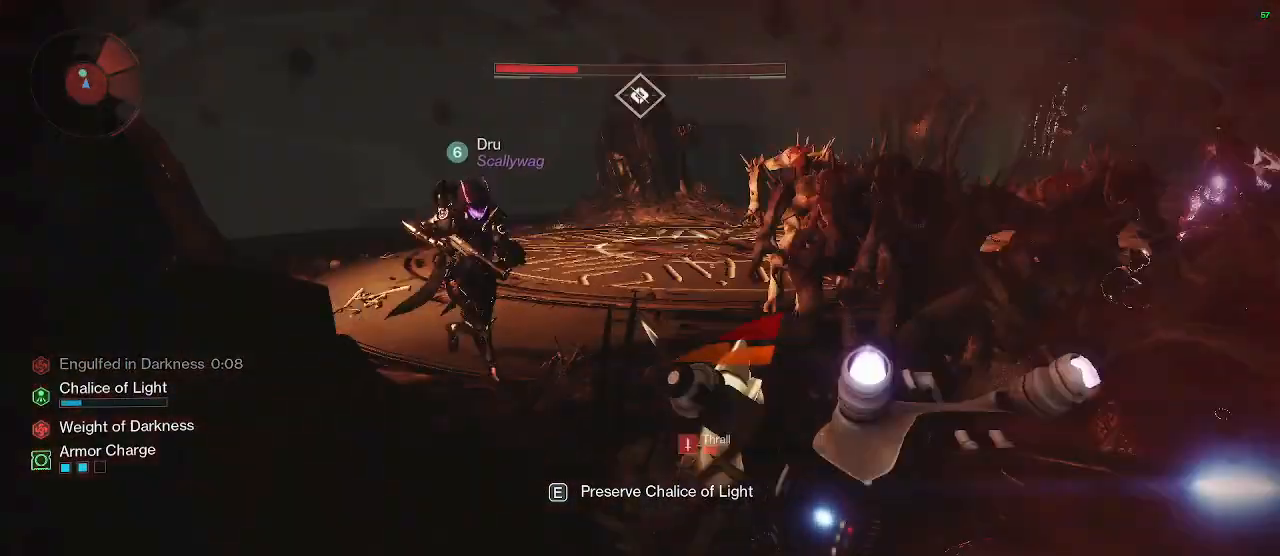
{"keys": ["e"], "mouse": [], "mouse_move": "still", "events": [[50, "mouse_left", "down"], [183, "mouse_left", "up"], [433, "e", "down"]]}
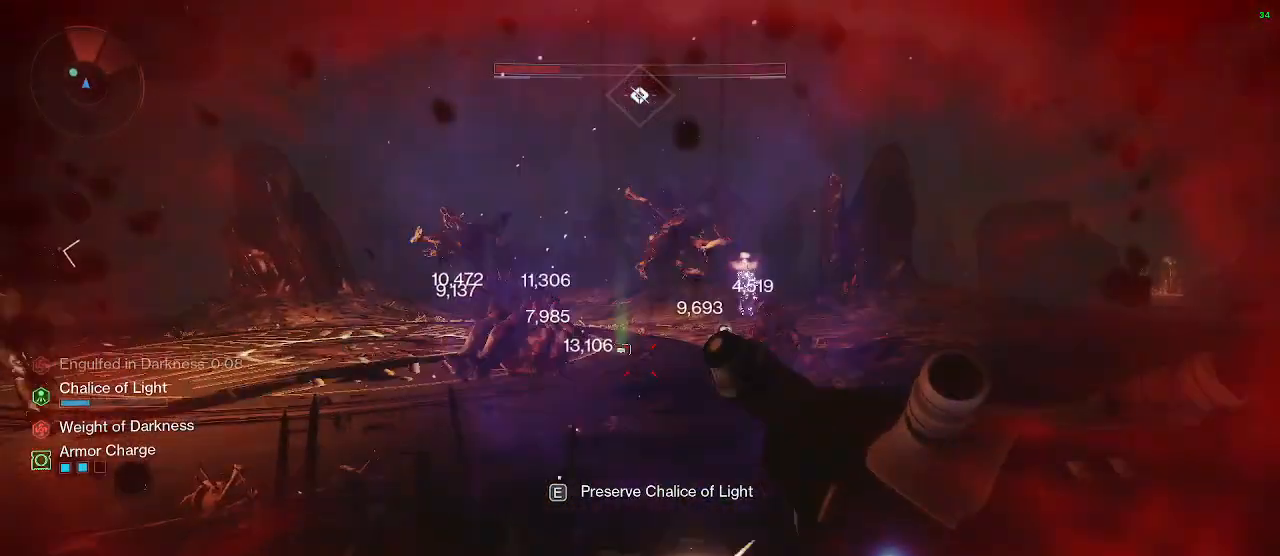
{"keys": ["e"], "mouse": [], "mouse_move": "still", "events": [[33, "a", "down"], [117, "a", "up"], [250, "e", "up"], [300, "e", "down"]]}
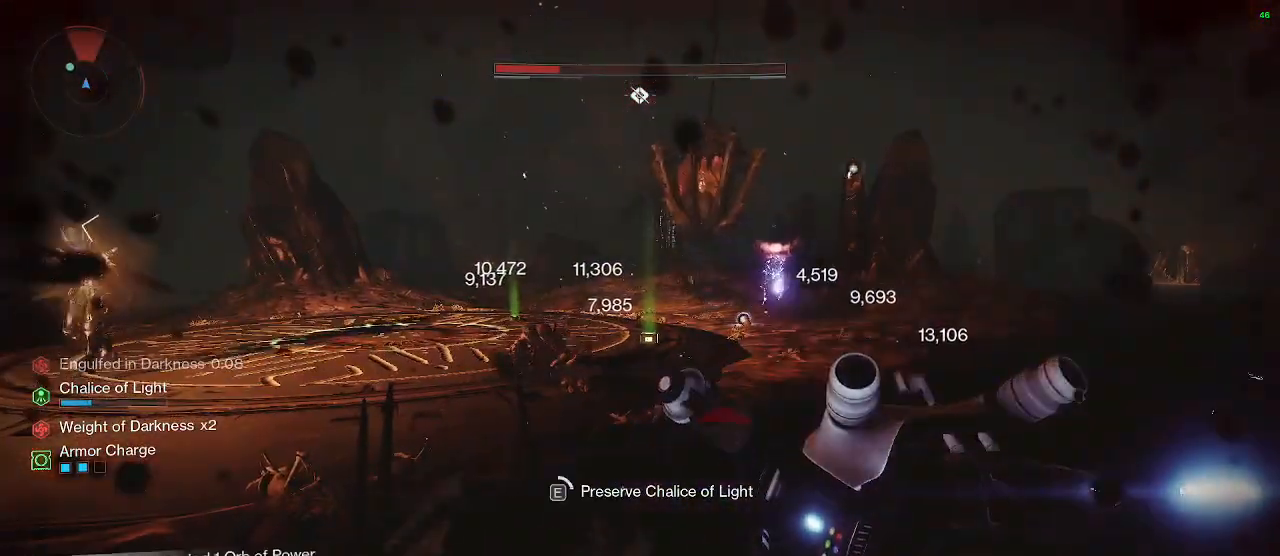
{"keys": ["e"], "mouse": [], "mouse_move": "still", "events": []}
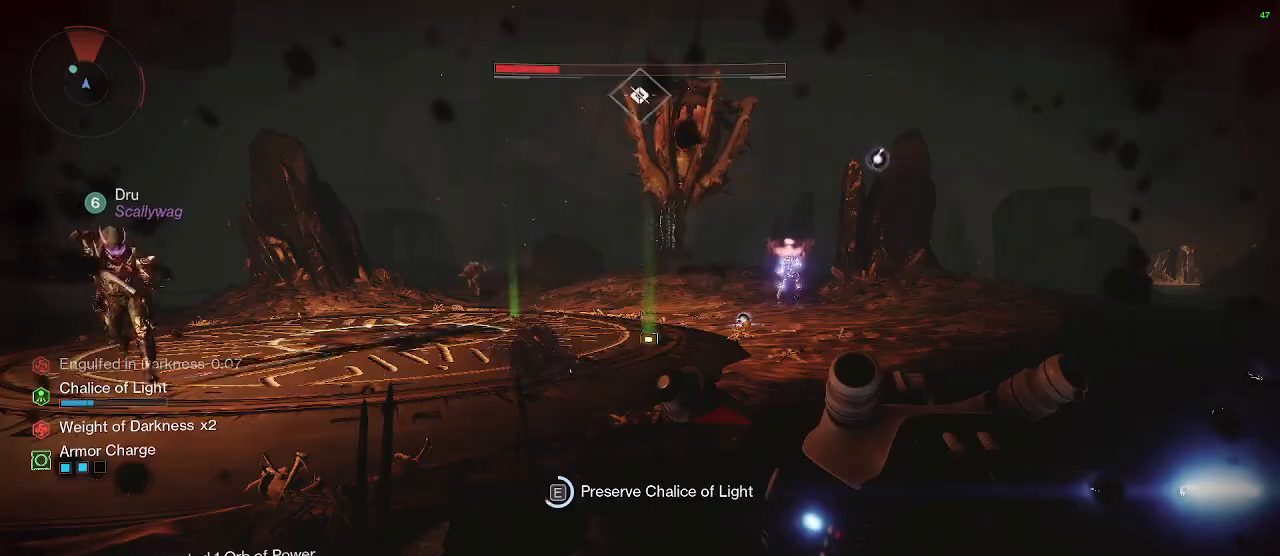
{"keys": ["e"], "mouse": [], "mouse_move": "still", "events": []}
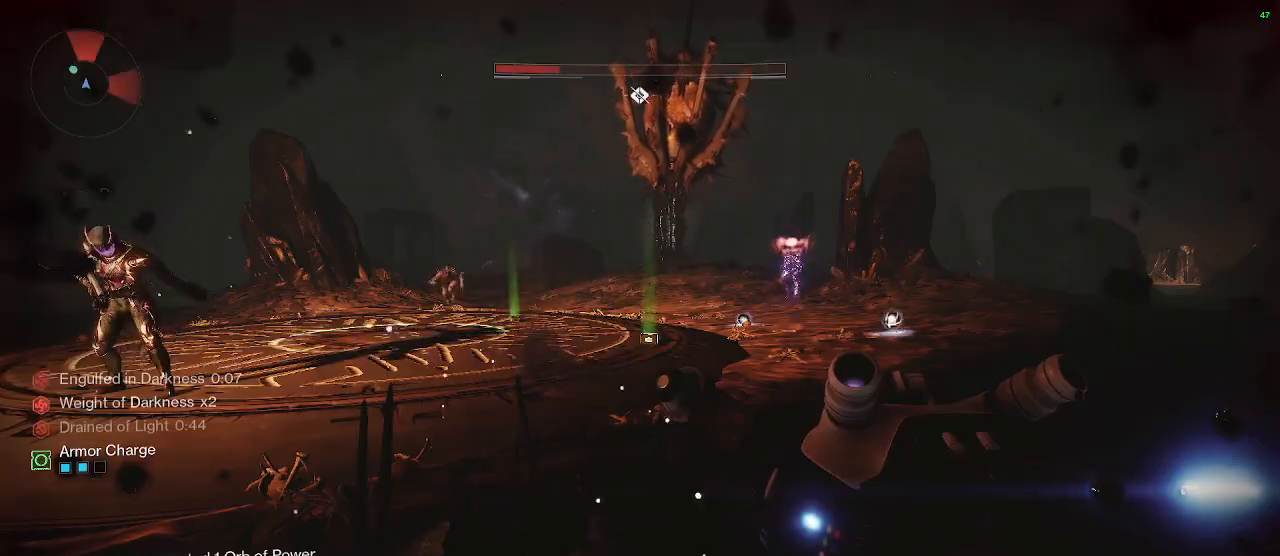
{"keys": ["d", "w"], "mouse": [], "mouse_move": "still", "events": [[217, "e", "up"], [250, "w", "down"], [400, "d", "down"]]}
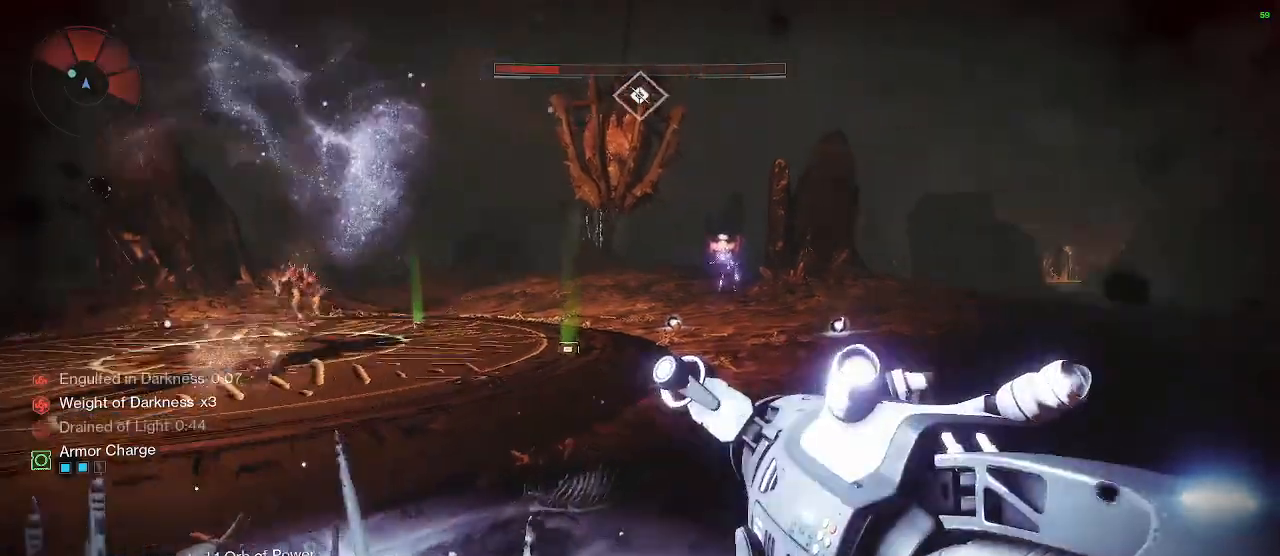
{"keys": ["w"], "mouse": [], "mouse_move": "left", "events": [[83, "d", "up"]]}
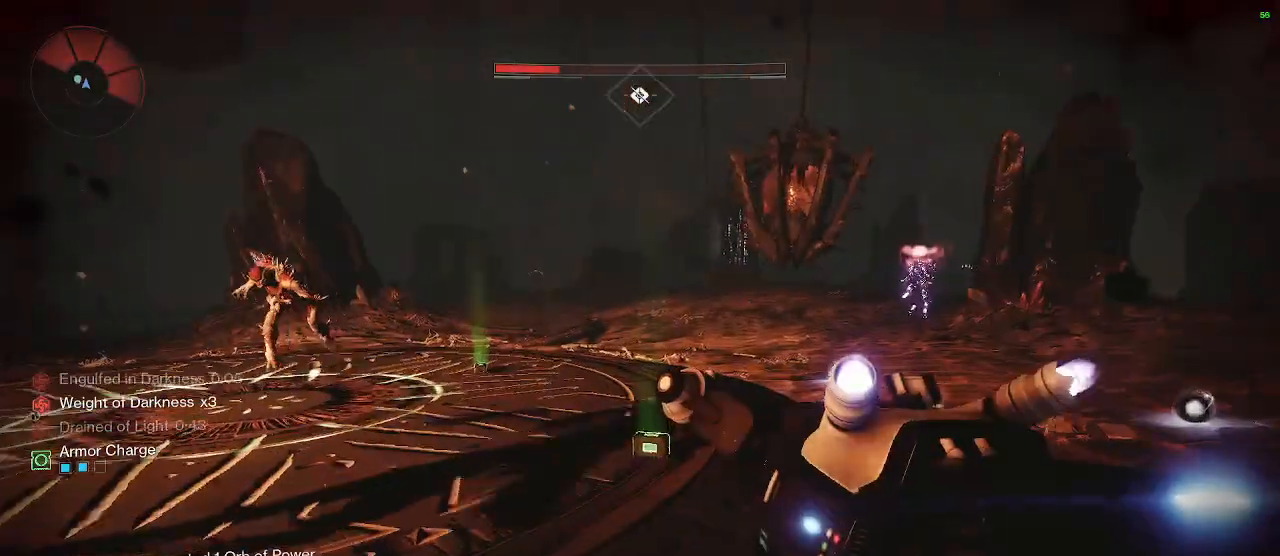
{"keys": ["d", "w"], "mouse": [], "mouse_move": "still", "events": [[483, "d", "down"]]}
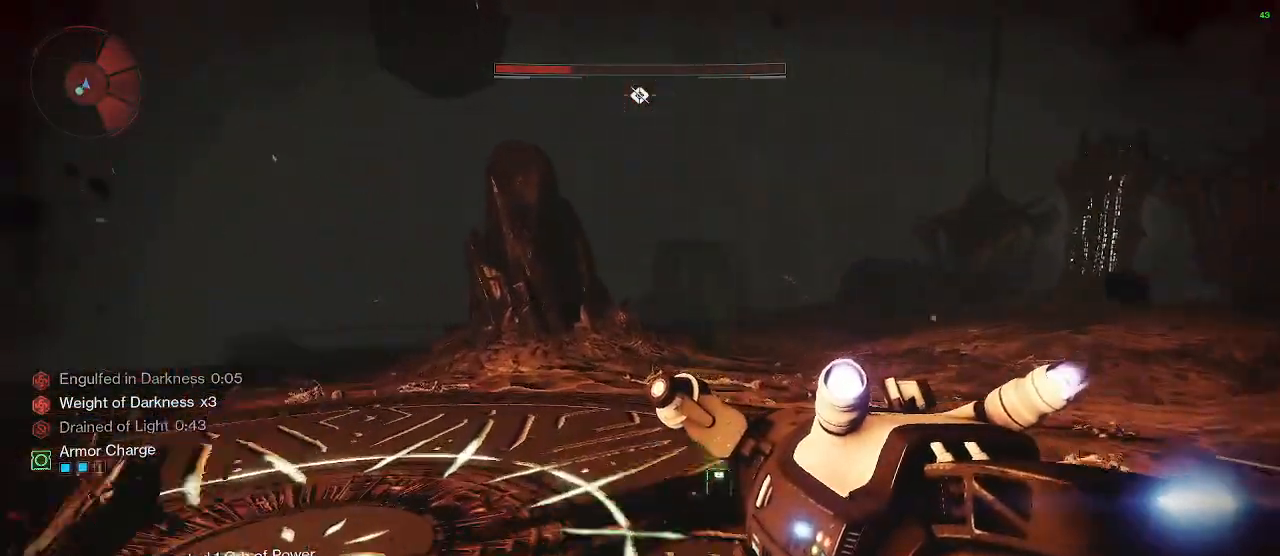
{"keys": ["d"], "mouse": [], "mouse_move": "left", "events": [[167, "w", "up"]]}
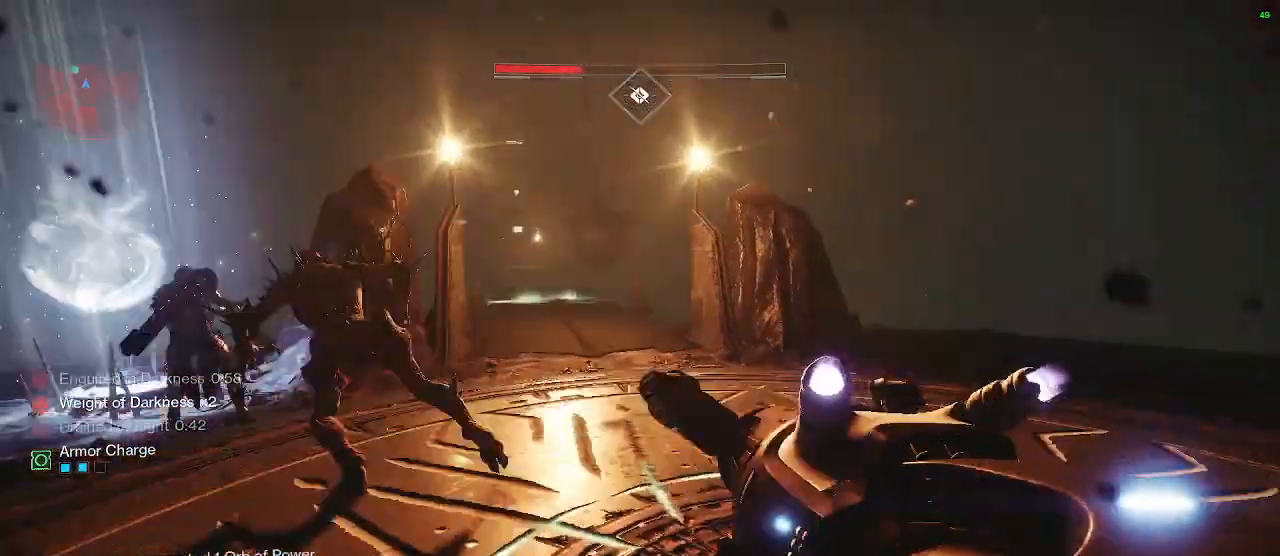
{"keys": ["w"], "mouse": [], "mouse_move": "still", "events": [[183, "w", "down"], [217, "w", "up"], [267, "w", "down"], [417, "d", "up"]]}
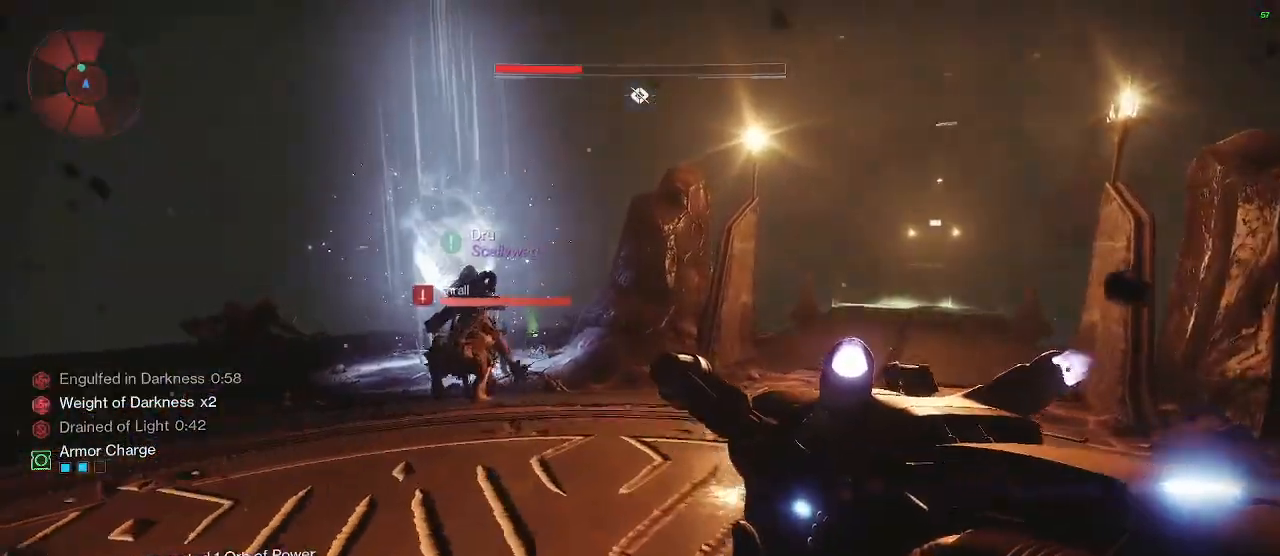
{"keys": ["d", "w"], "mouse": [], "mouse_move": "down-left", "events": [[433, "d", "down"]]}